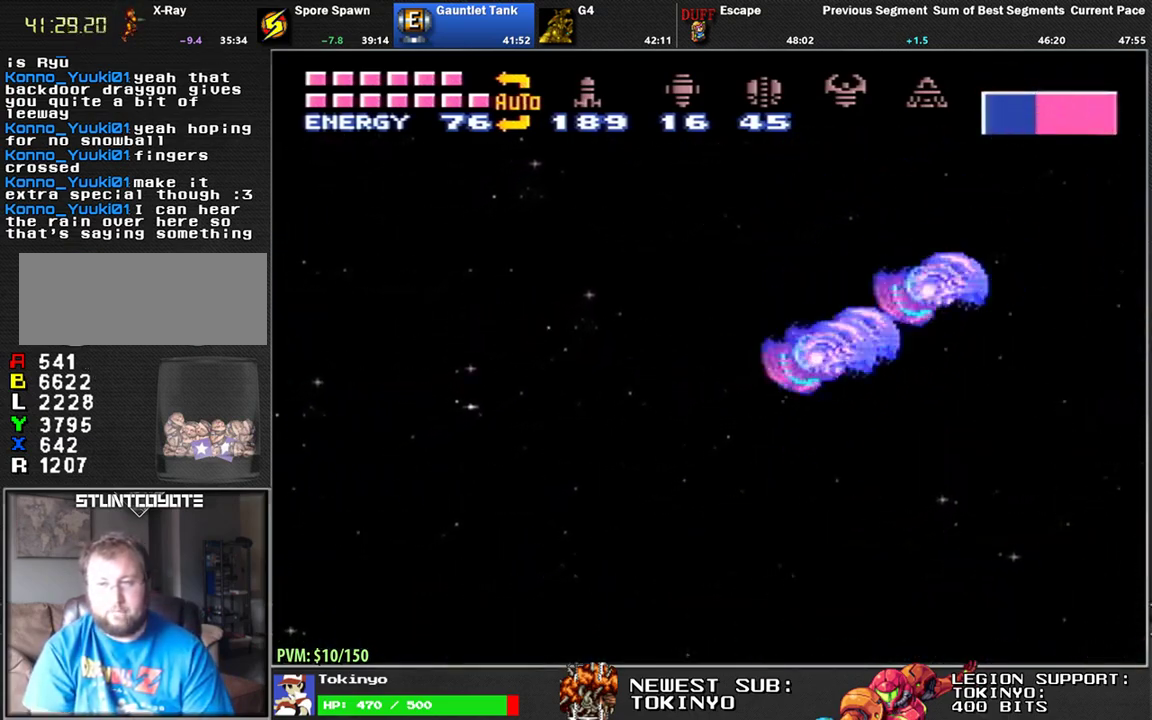
Gameplay with a controller (Nintendo layout); each line is a JSON object with the inputs held at the frame after it. "events" lists button and stick changes between this image and that frame as [ms after this image, input, new state], when the widget could be followed in between. Not read: B L1 L3 R3.
{"buttons": ["DPAD_LEFT"], "events": []}
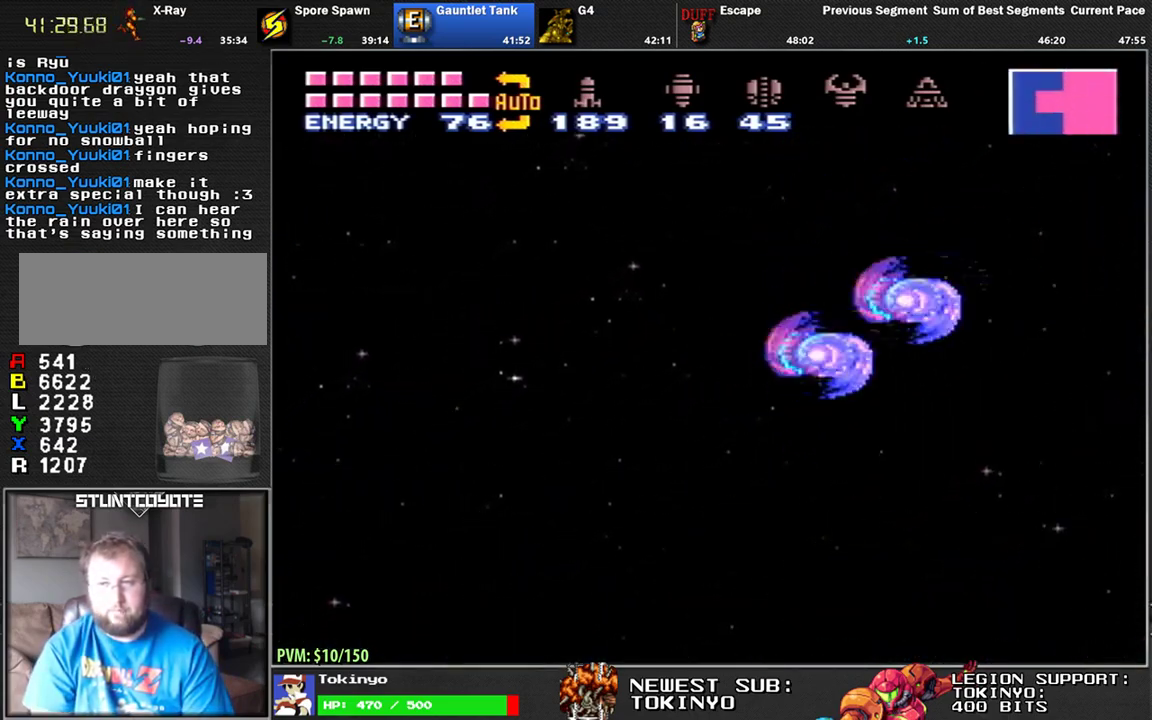
{"buttons": ["DPAD_LEFT"], "events": []}
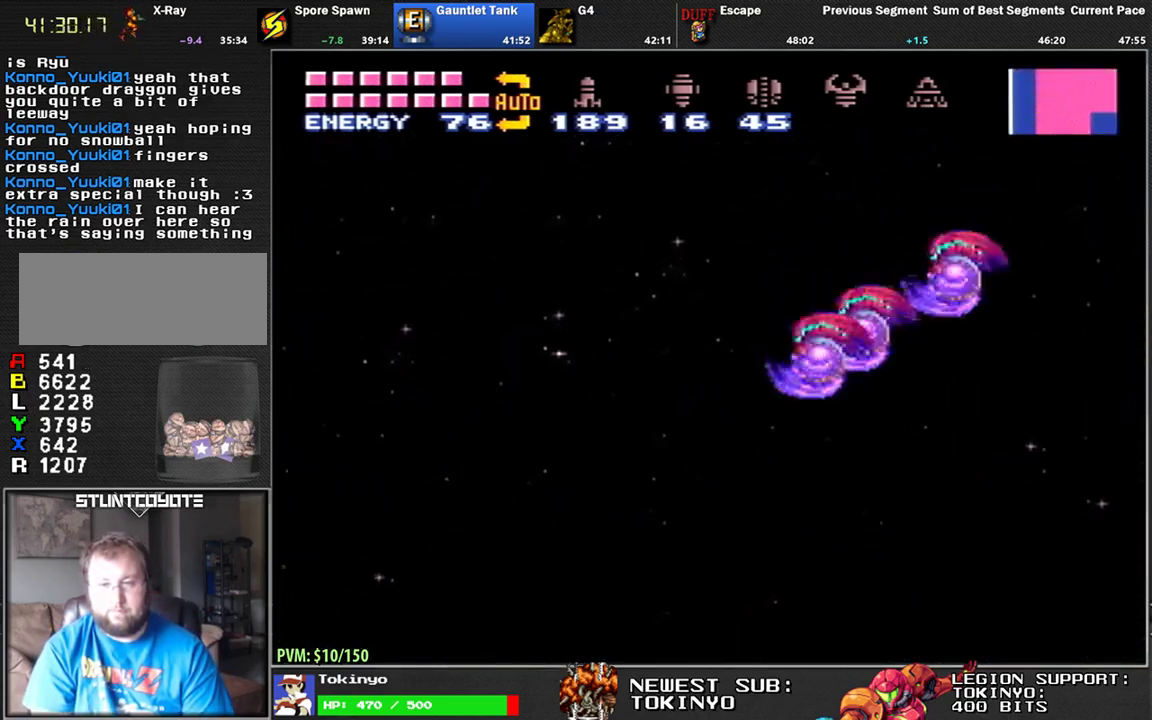
{"buttons": ["DPAD_LEFT"], "events": []}
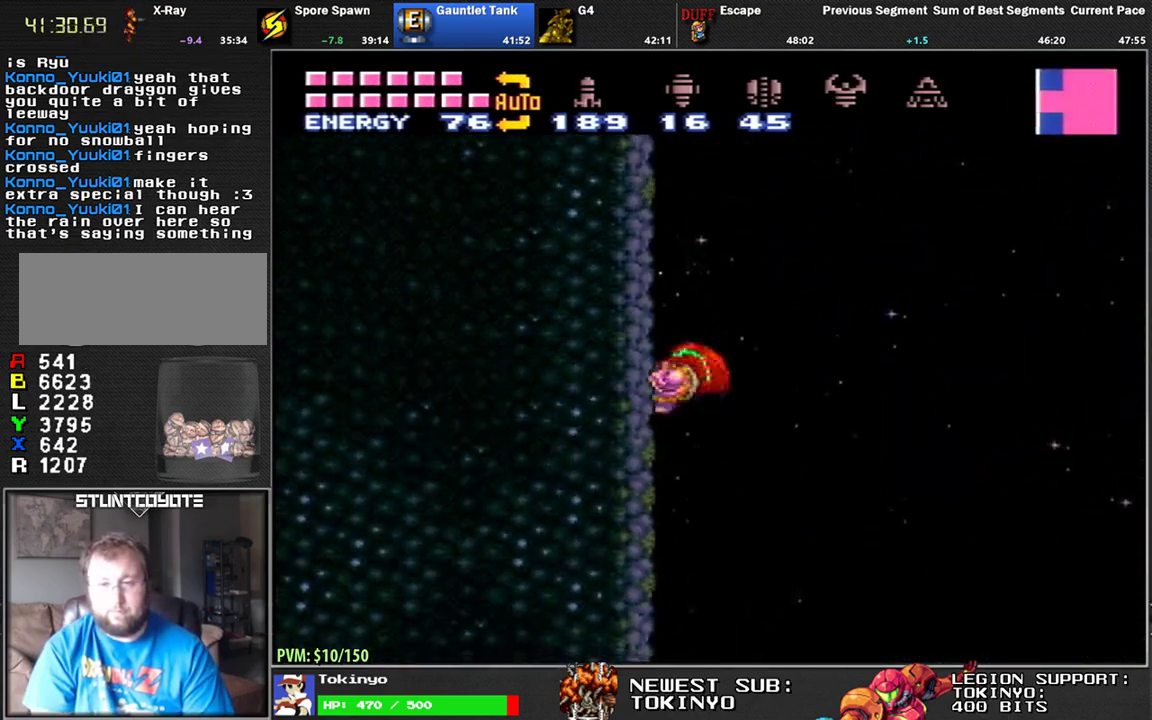
{"buttons": ["DPAD_LEFT"], "events": []}
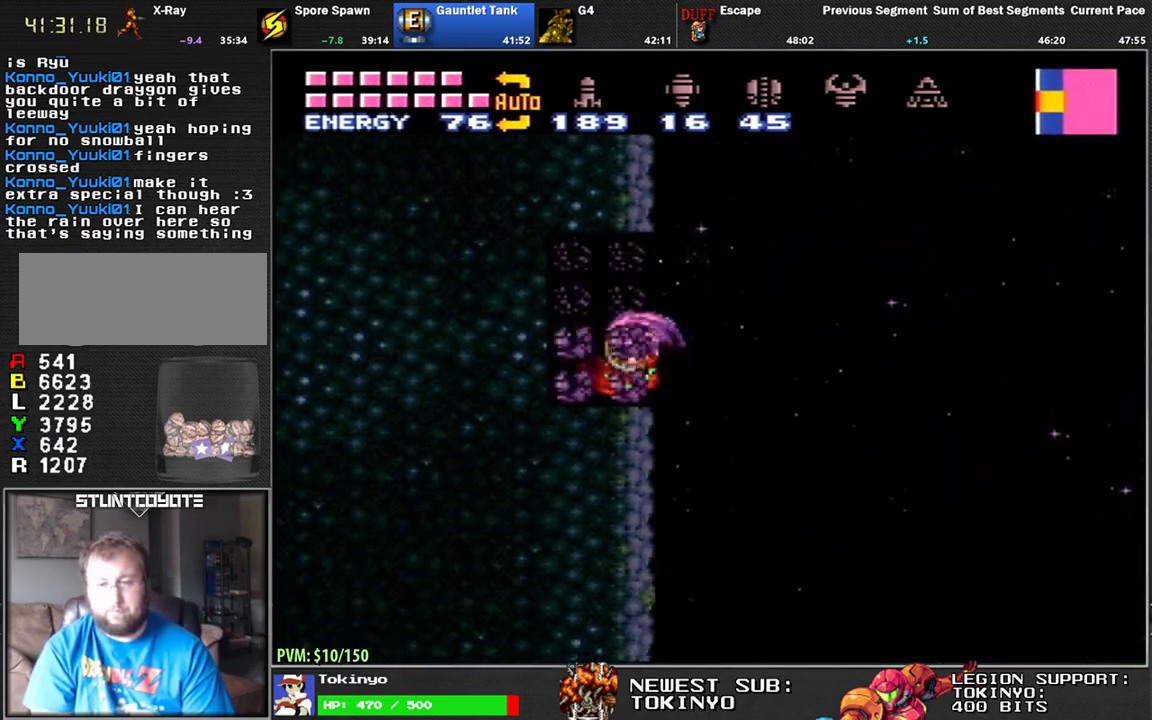
{"buttons": ["DPAD_LEFT"], "events": []}
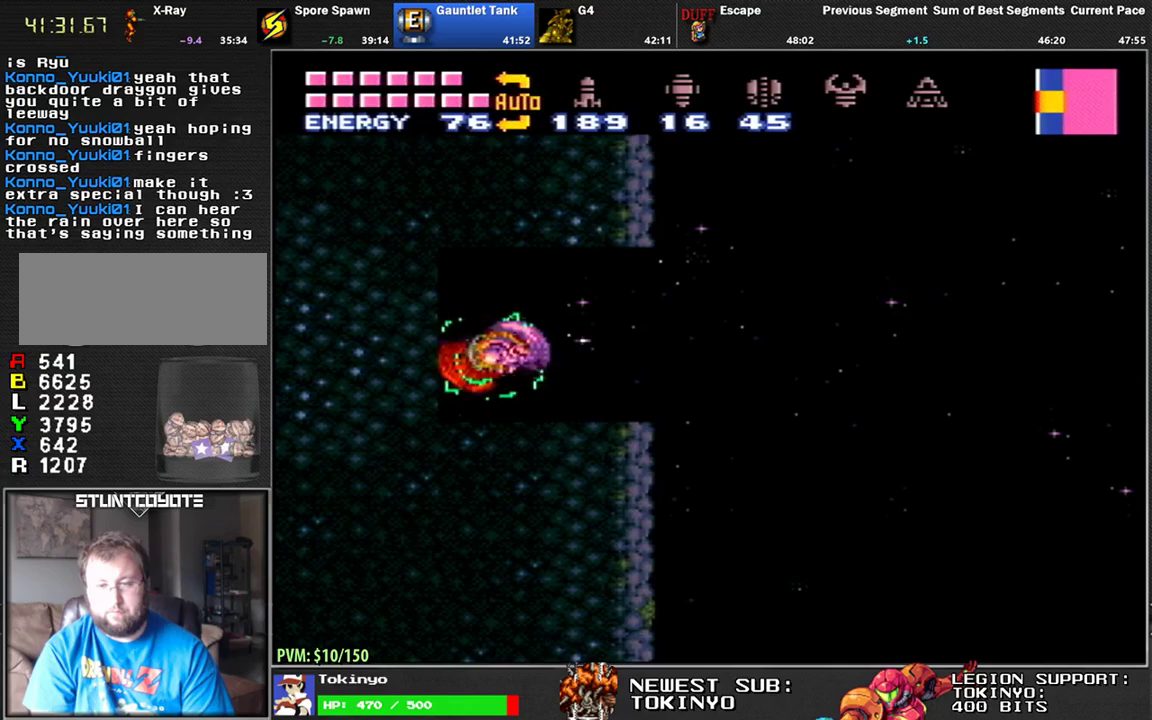
{"buttons": ["DPAD_LEFT"], "events": []}
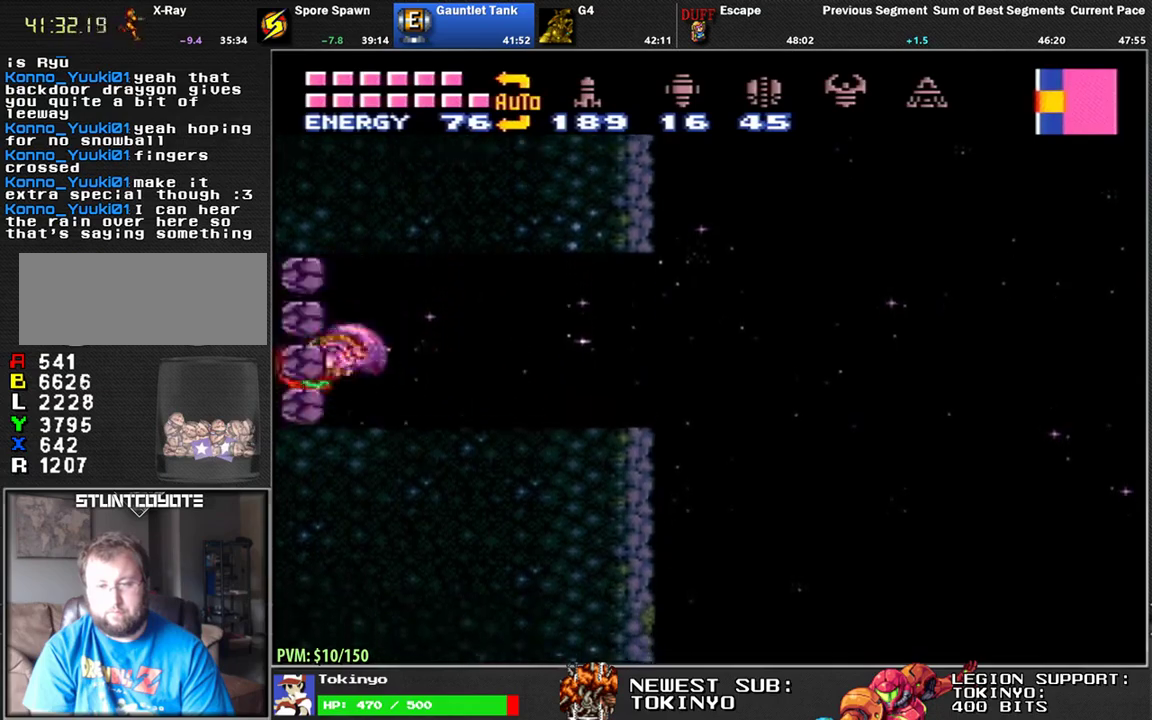
{"buttons": ["Y", "DPAD_LEFT"], "events": [[500, "Y", "down"]]}
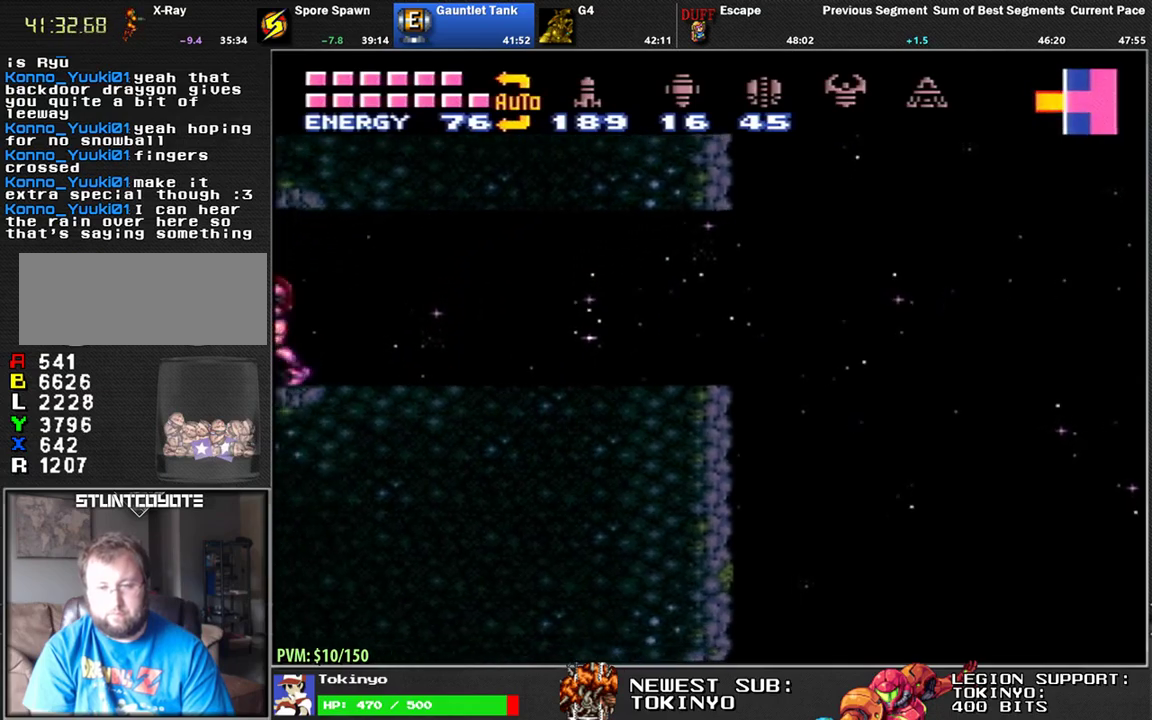
{"buttons": ["Y", "DPAD_LEFT"], "events": [[83, "Y", "up"], [150, "Y", "down"], [233, "Y", "up"], [317, "Y", "down"], [400, "Y", "up"], [483, "Y", "down"]]}
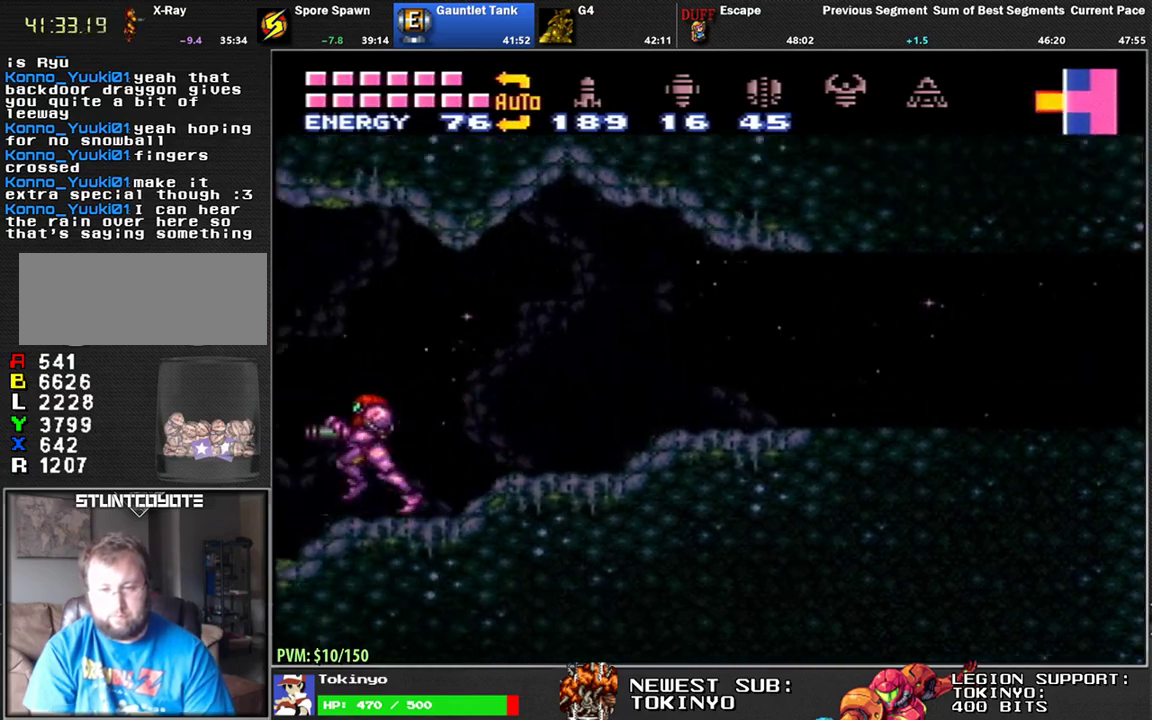
{"buttons": ["Y", "DPAD_LEFT"], "events": [[50, "Y", "up"], [133, "Y", "down"], [217, "Y", "up"], [317, "R1", "down"], [333, "Y", "down"], [417, "Y", "up"], [467, "R1", "up"], [500, "Y", "down"]]}
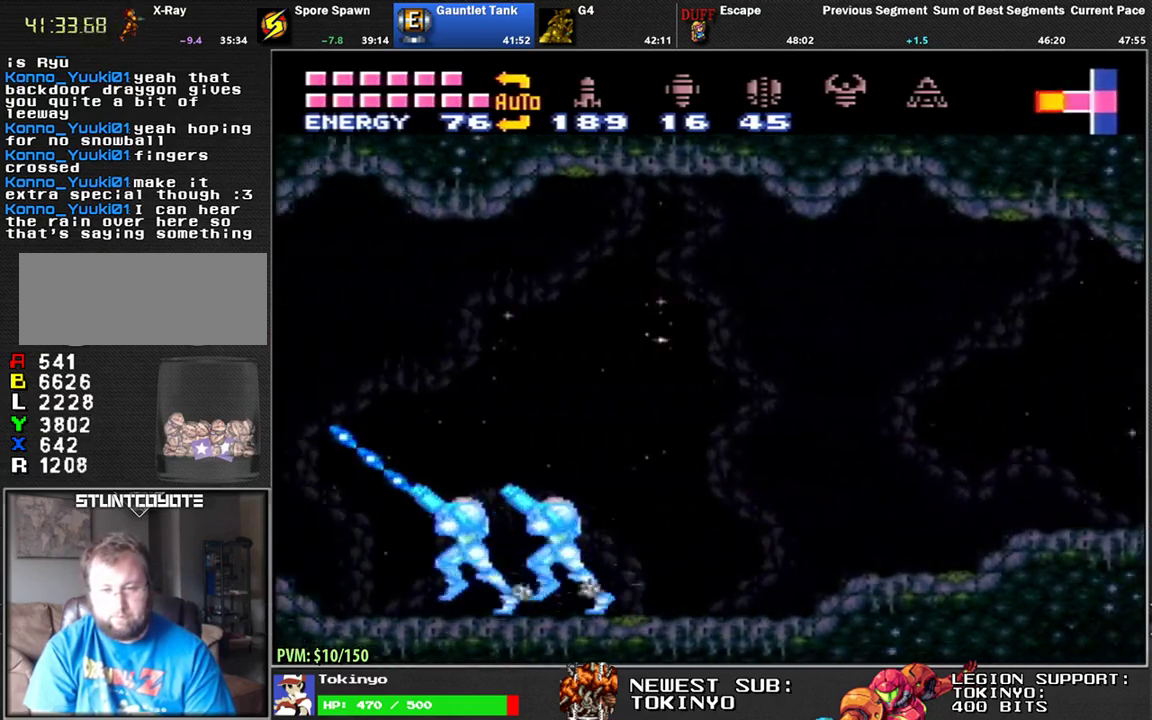
{"buttons": ["DPAD_LEFT"], "events": [[67, "Y", "up"], [350, "DPAD_DOWN", "down"], [467, "DPAD_DOWN", "up"]]}
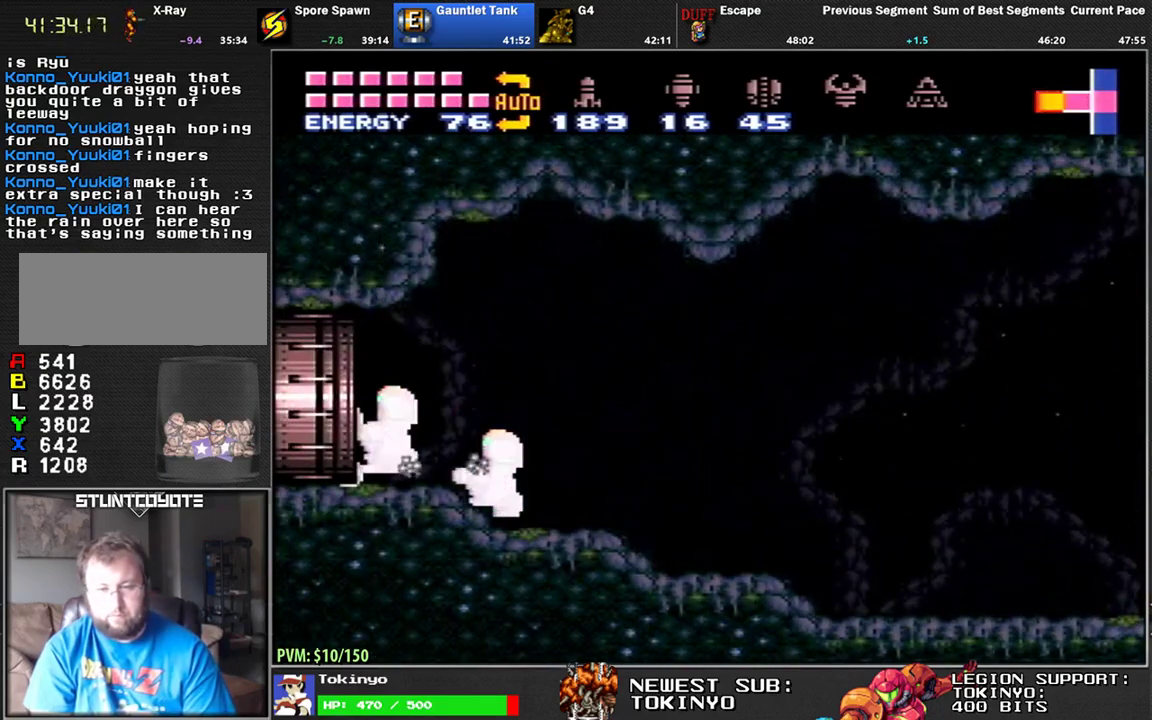
{"buttons": ["DPAD_LEFT"], "events": []}
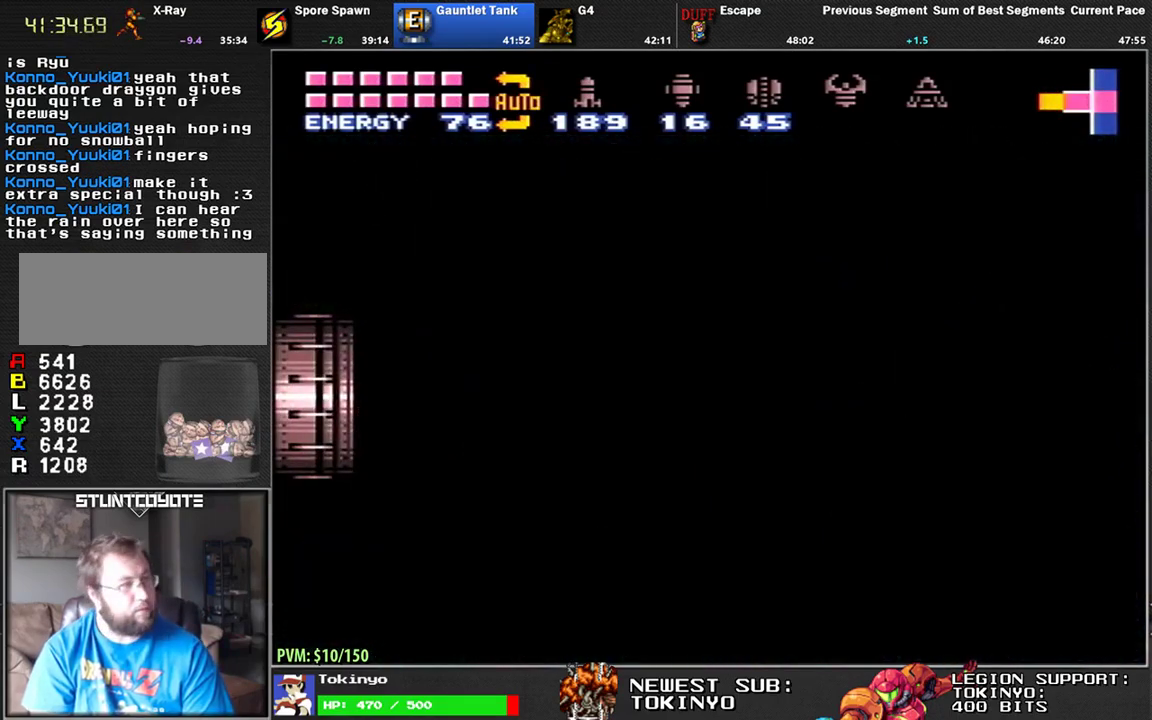
{"buttons": ["DPAD_LEFT"], "events": []}
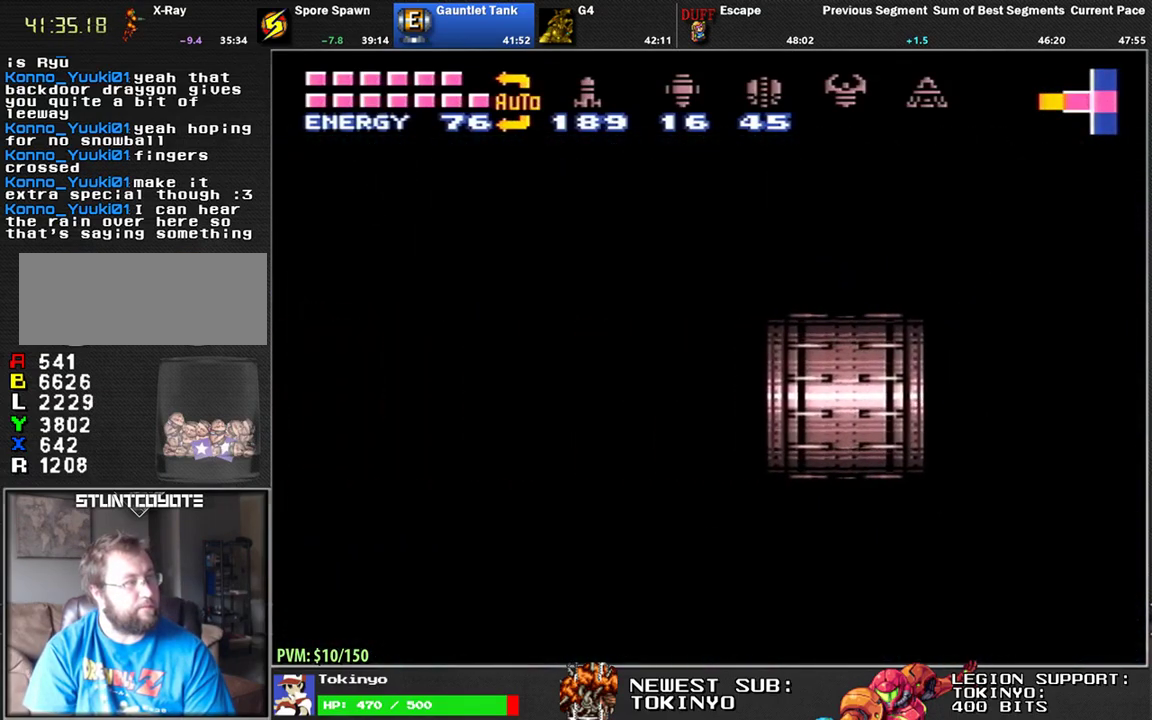
{"buttons": ["DPAD_LEFT"], "events": []}
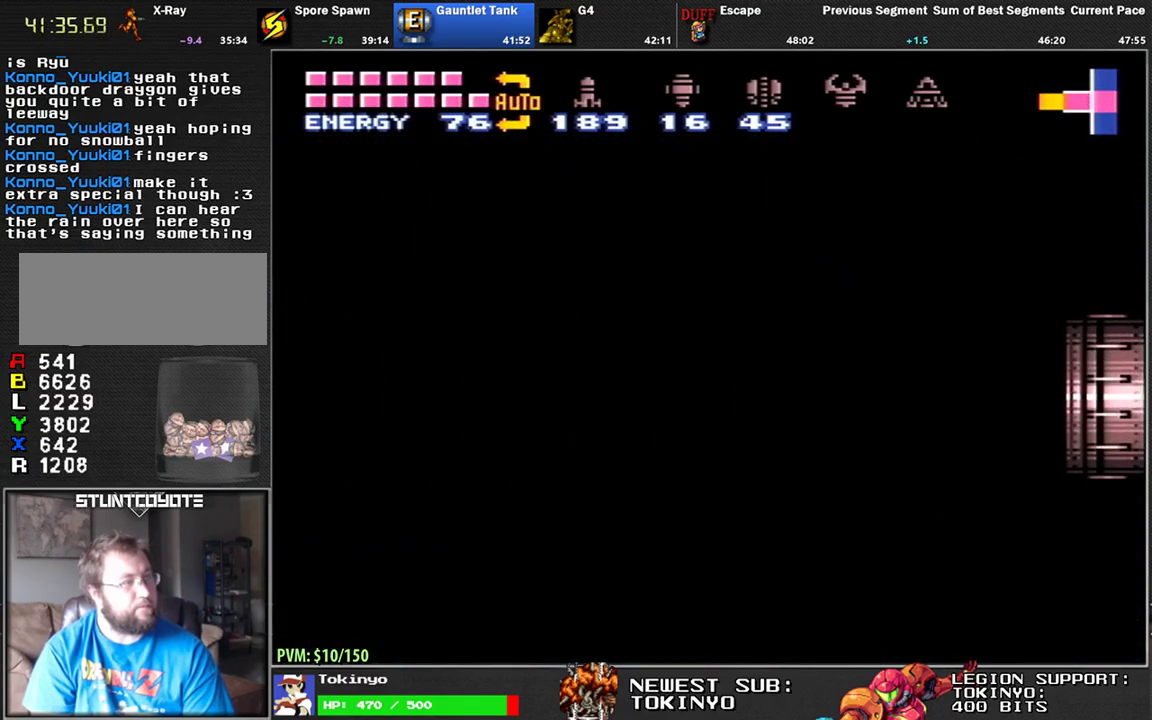
{"buttons": ["DPAD_LEFT"], "events": []}
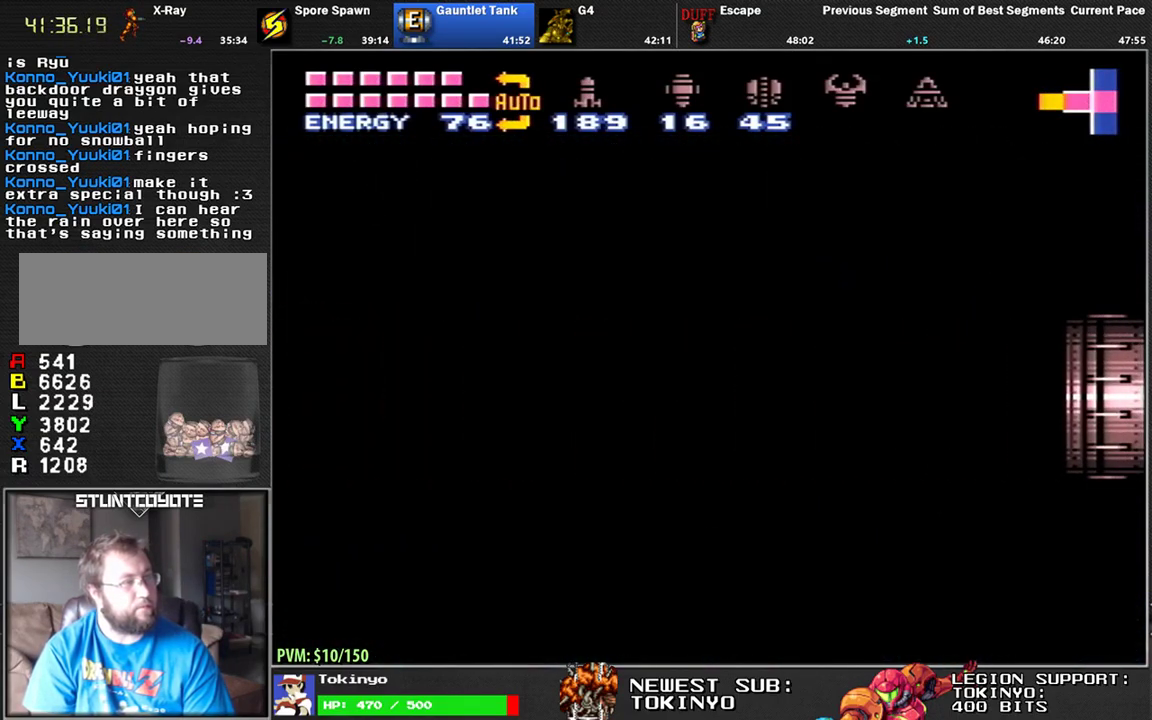
{"buttons": ["DPAD_LEFT"], "events": []}
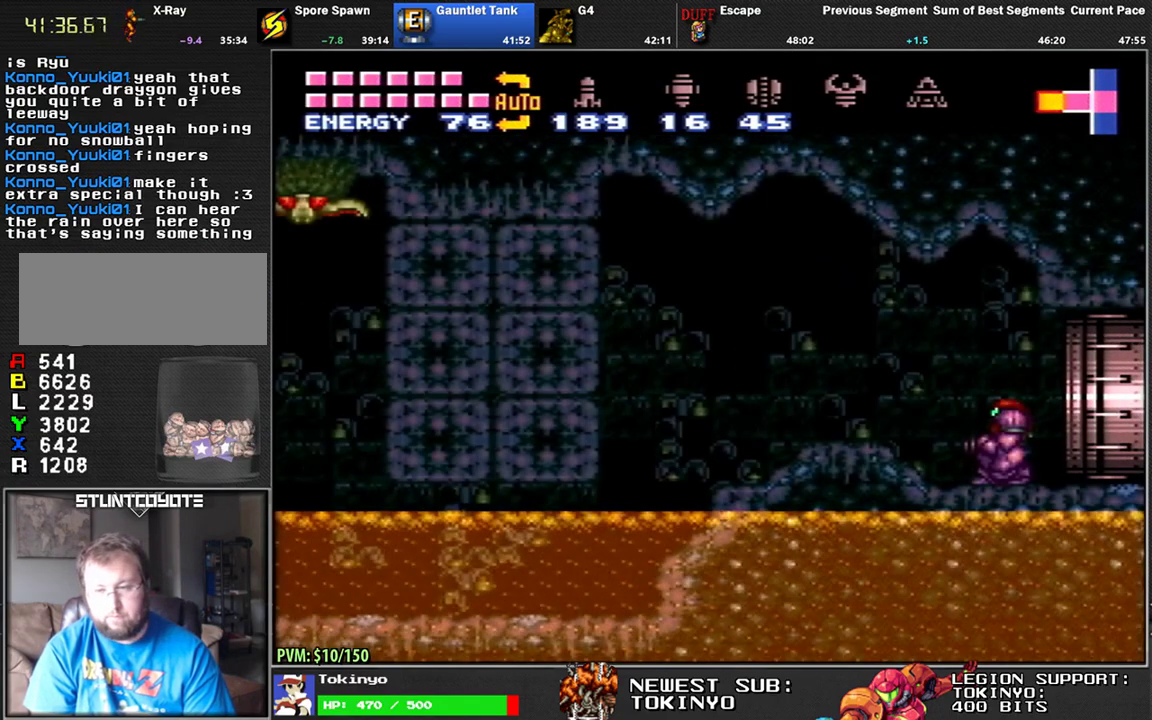
{"buttons": ["R1", "DPAD_LEFT"], "events": [[317, "DPAD_LEFT", "up"], [317, "R1", "down"], [500, "DPAD_LEFT", "down"]]}
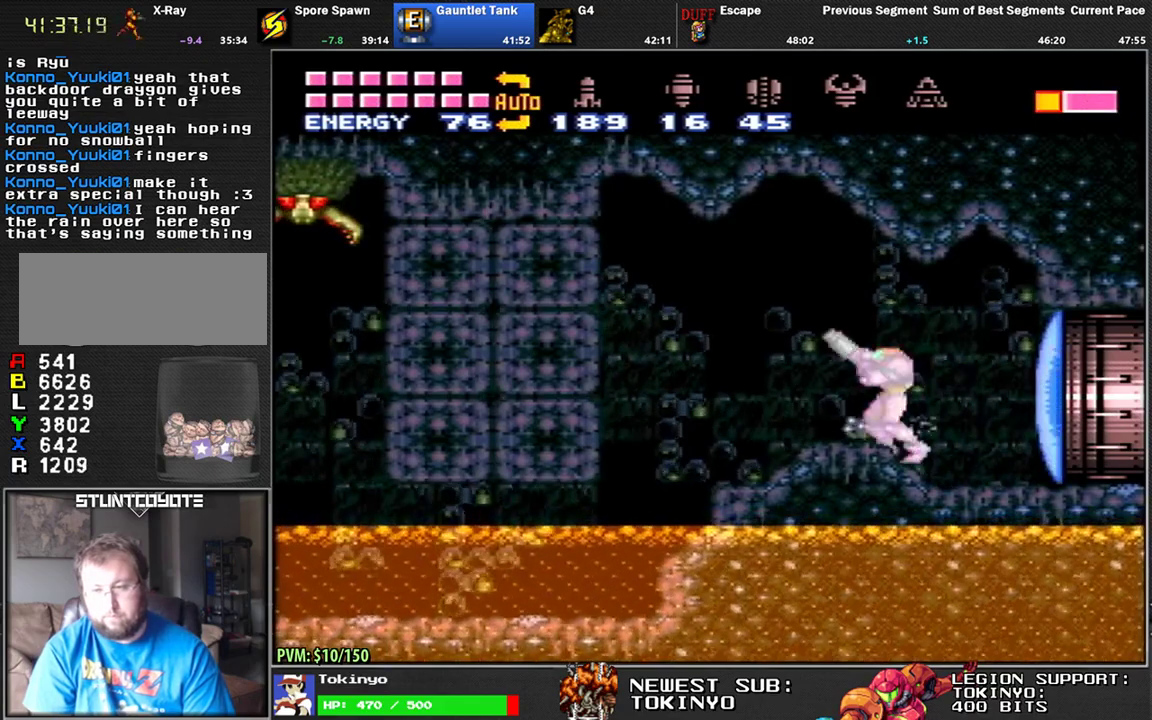
{"buttons": ["DPAD_LEFT"], "events": [[117, "DPAD_LEFT", "up"], [150, "R1", "up"], [400, "DPAD_LEFT", "down"]]}
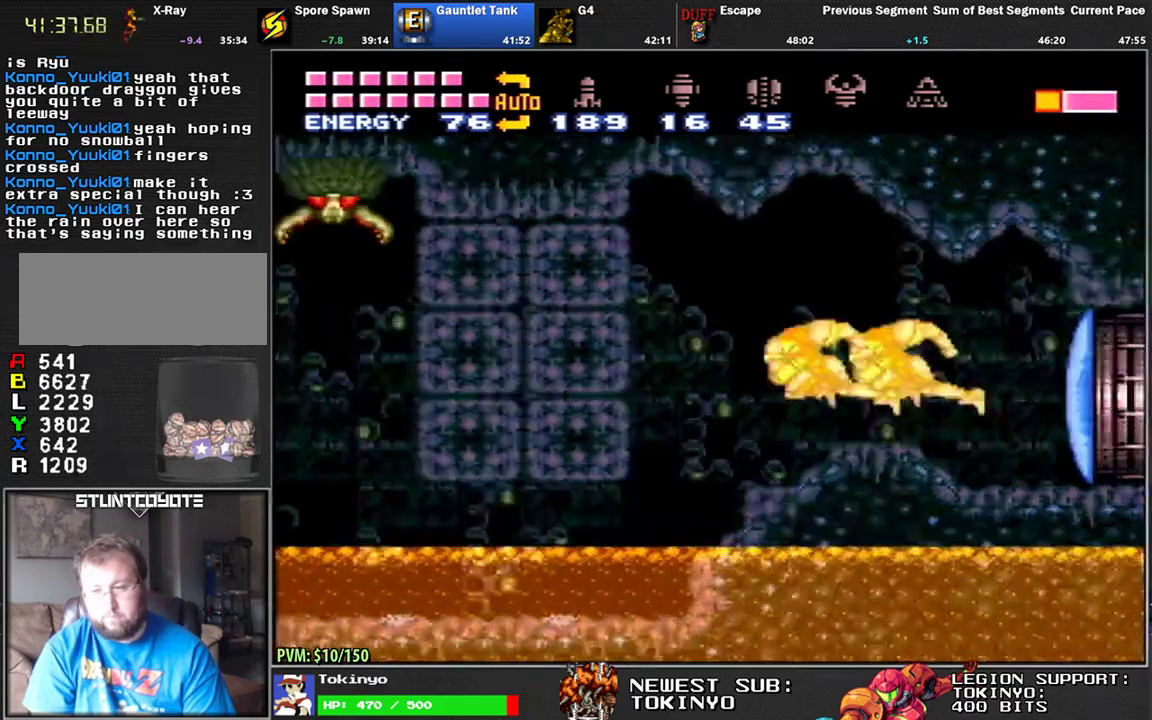
{"buttons": ["DPAD_LEFT"], "events": []}
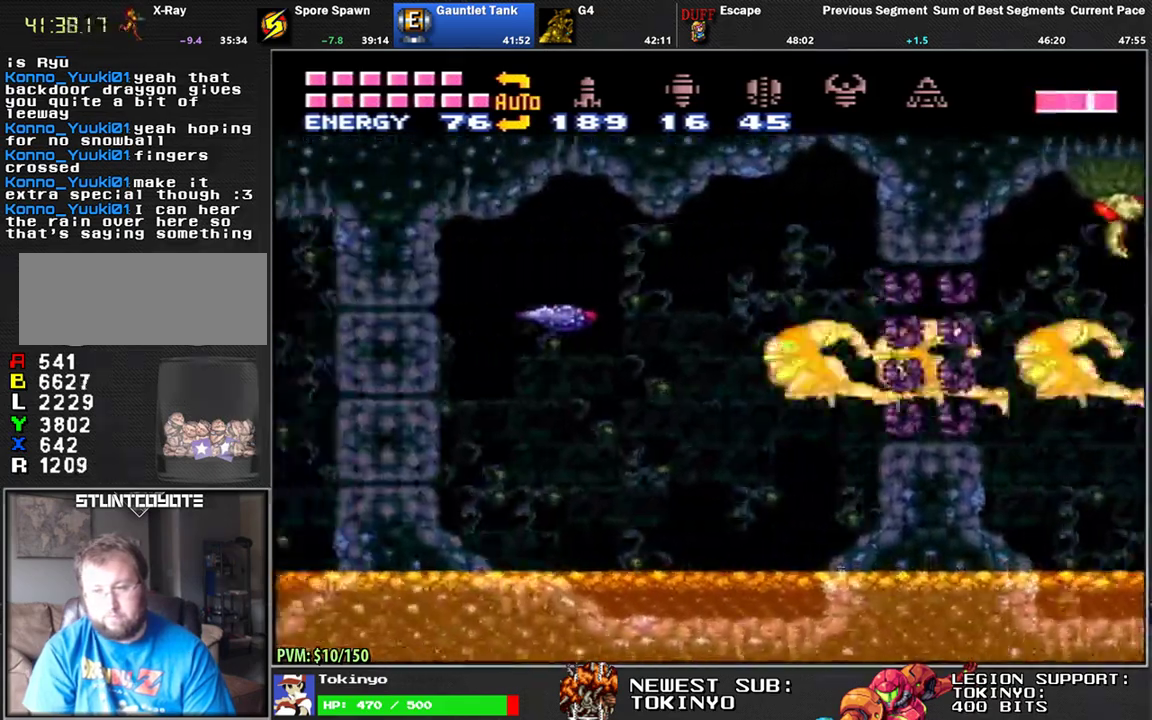
{"buttons": ["DPAD_LEFT"], "events": []}
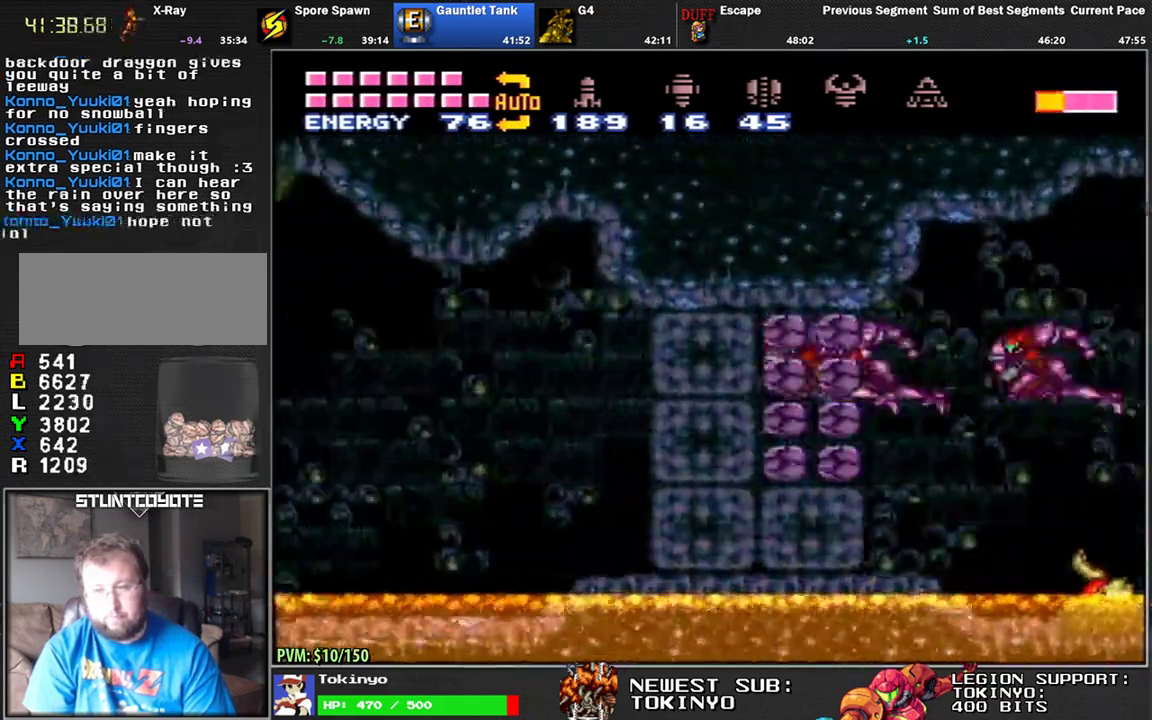
{"buttons": ["DPAD_LEFT"], "events": []}
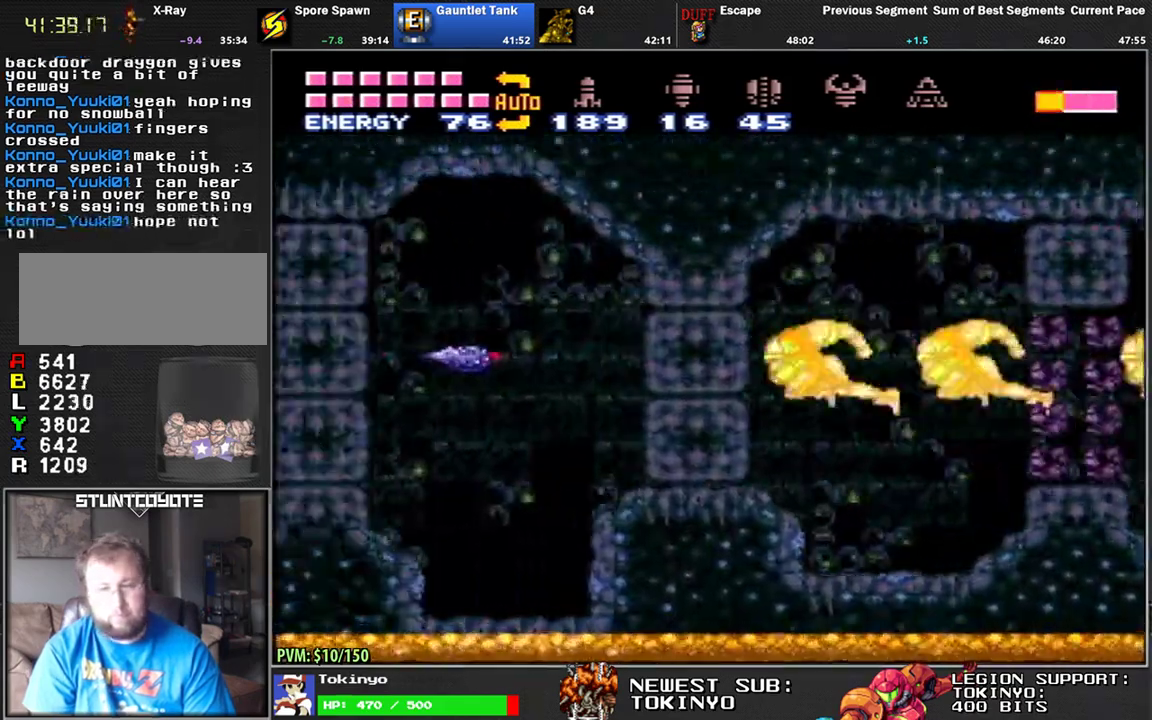
{"buttons": ["DPAD_LEFT"], "events": []}
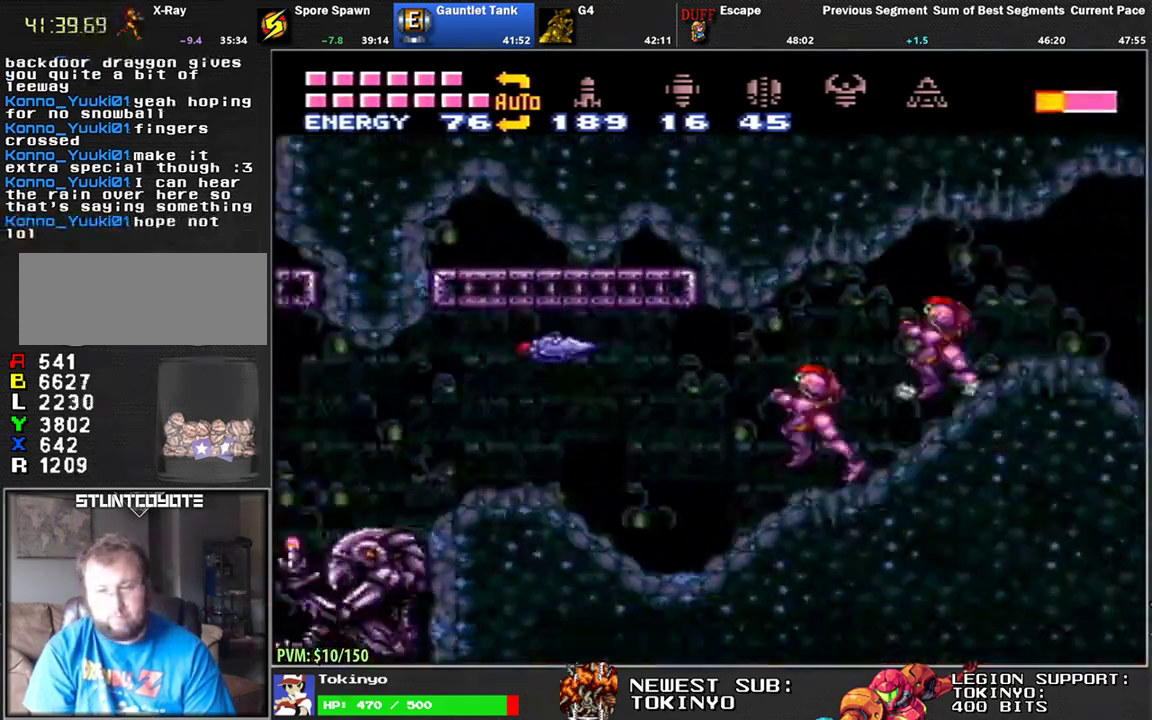
{"buttons": ["DPAD_LEFT"], "events": []}
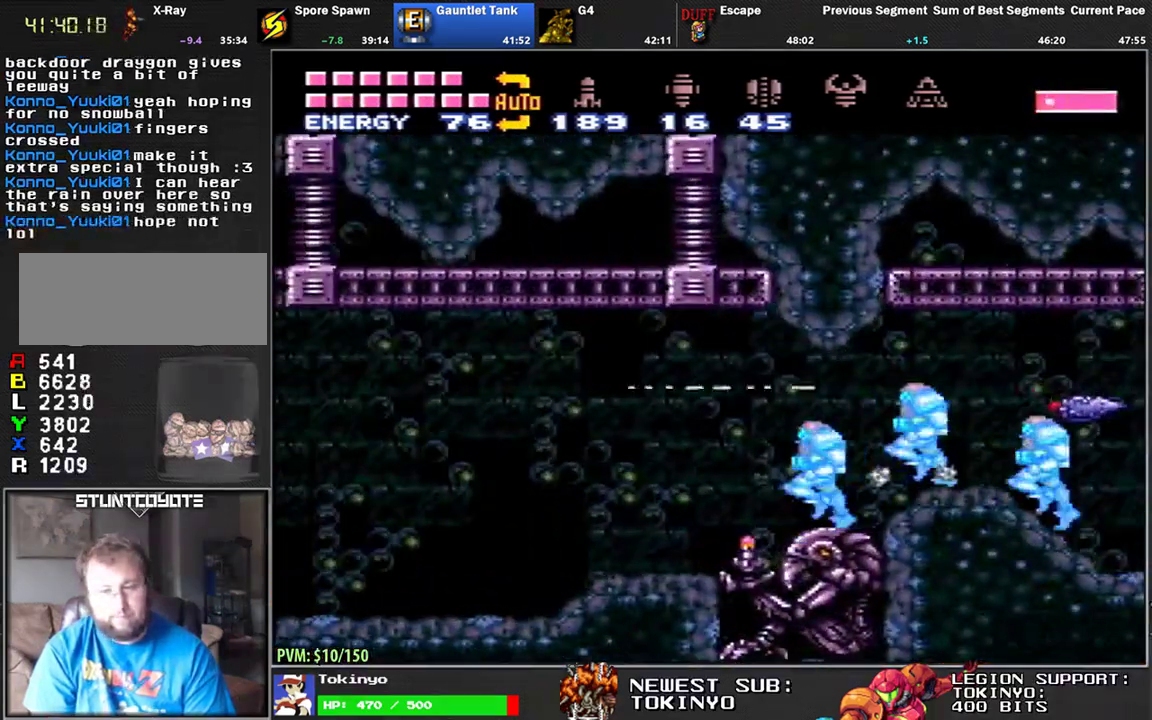
{"buttons": ["DPAD_LEFT"], "events": []}
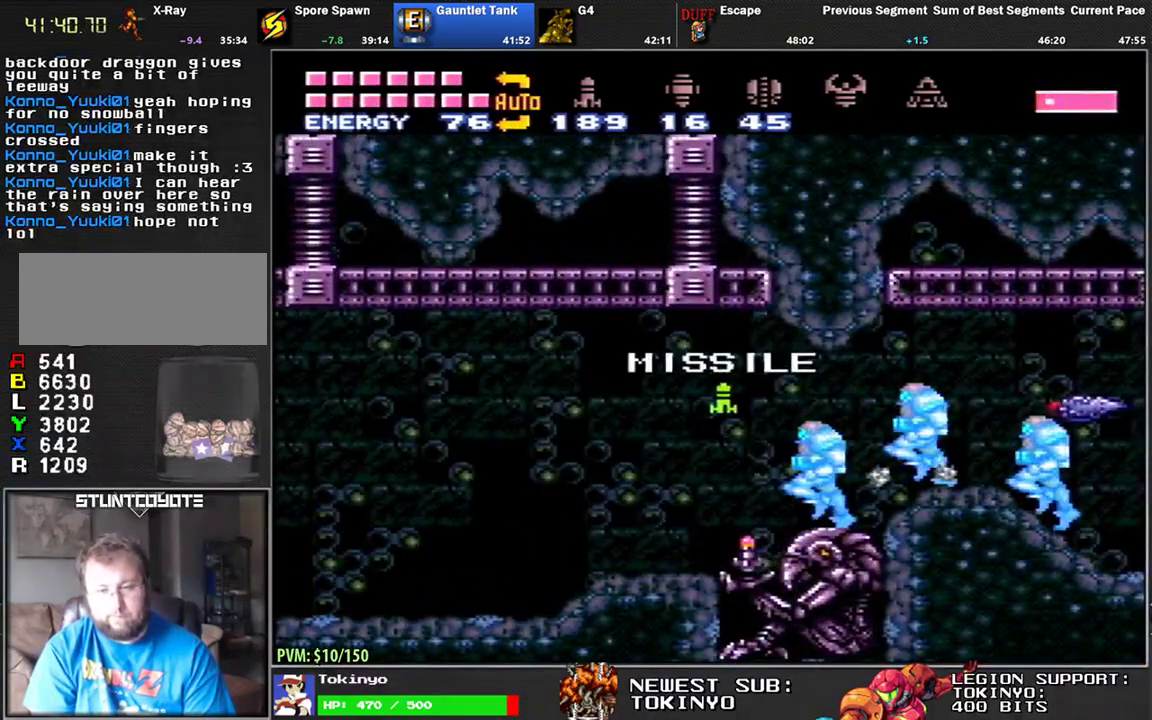
{"buttons": ["DPAD_LEFT"], "events": []}
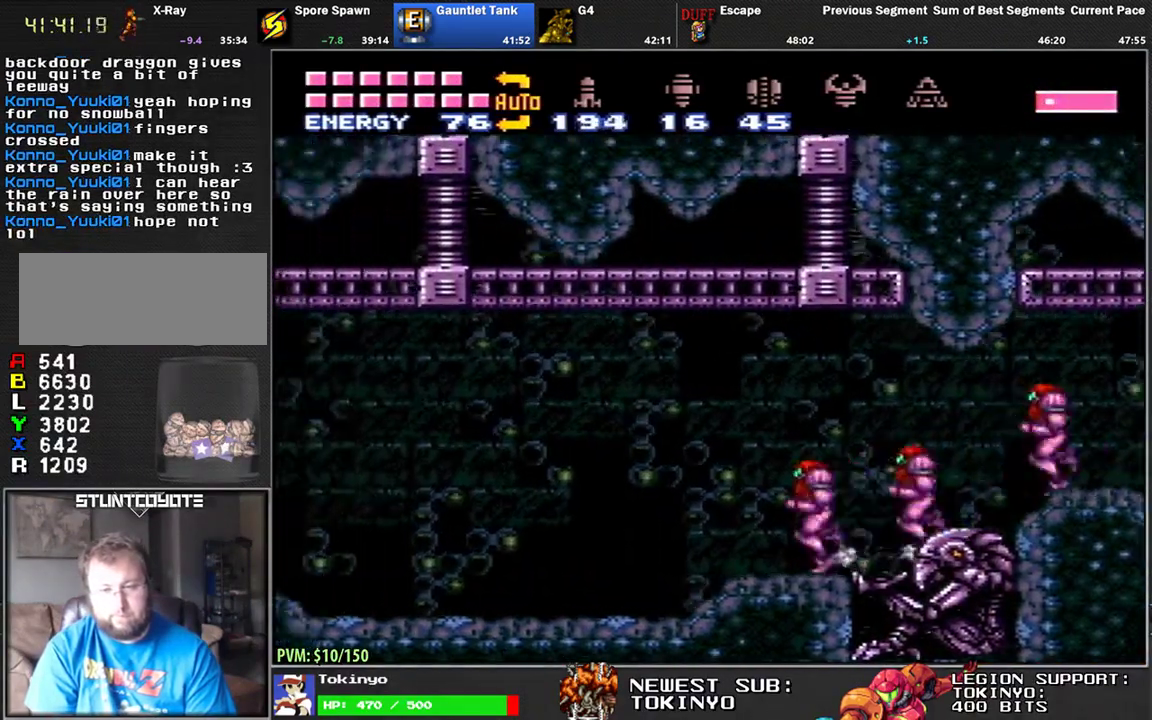
{"buttons": ["R1"], "events": [[333, "DPAD_DOWN", "down"], [433, "DPAD_DOWN", "up"], [467, "DPAD_LEFT", "up"], [483, "R1", "down"]]}
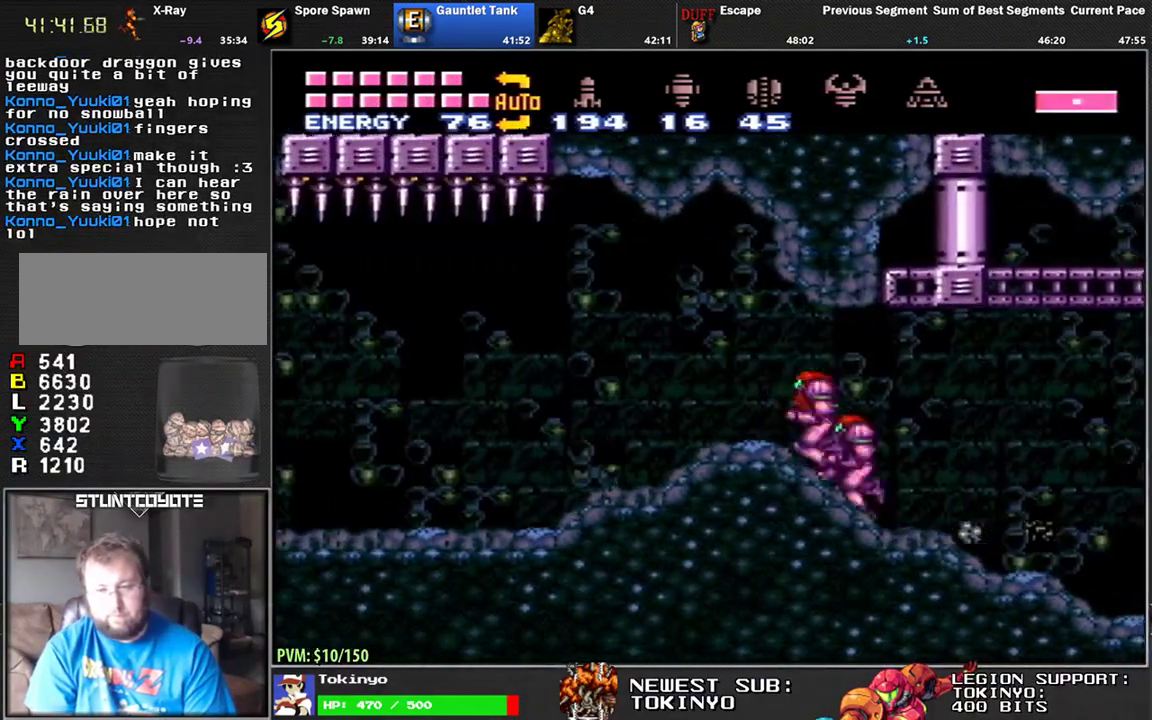
{"buttons": [], "events": [[83, "DPAD_LEFT", "down"], [283, "DPAD_LEFT", "up"], [317, "R1", "up"]]}
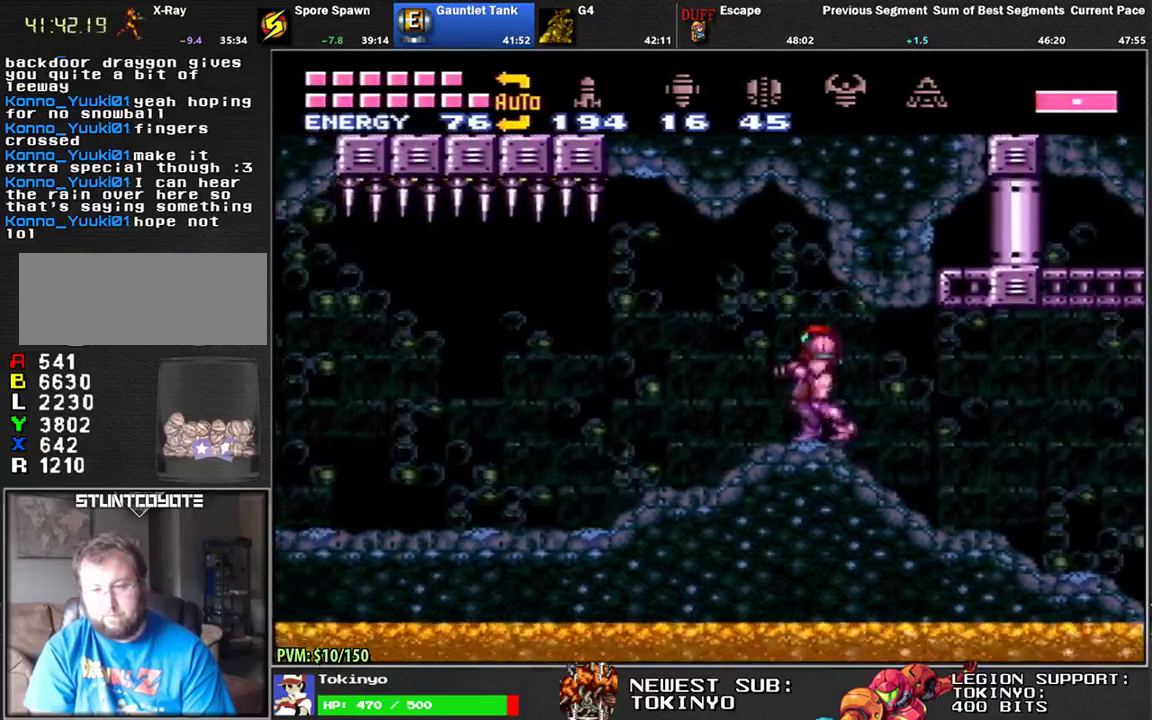
{"buttons": ["DPAD_LEFT"], "events": [[67, "DPAD_LEFT", "down"]]}
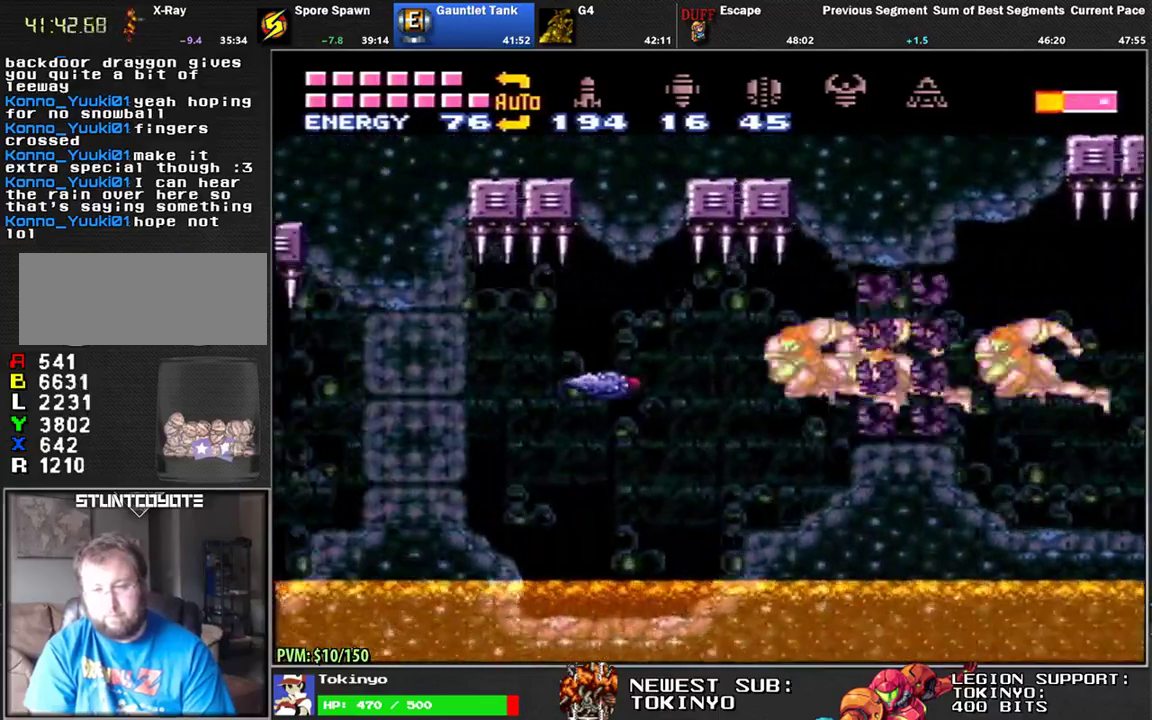
{"buttons": ["DPAD_LEFT"], "events": [[200, "DPAD_LEFT", "up"], [400, "DPAD_LEFT", "down"]]}
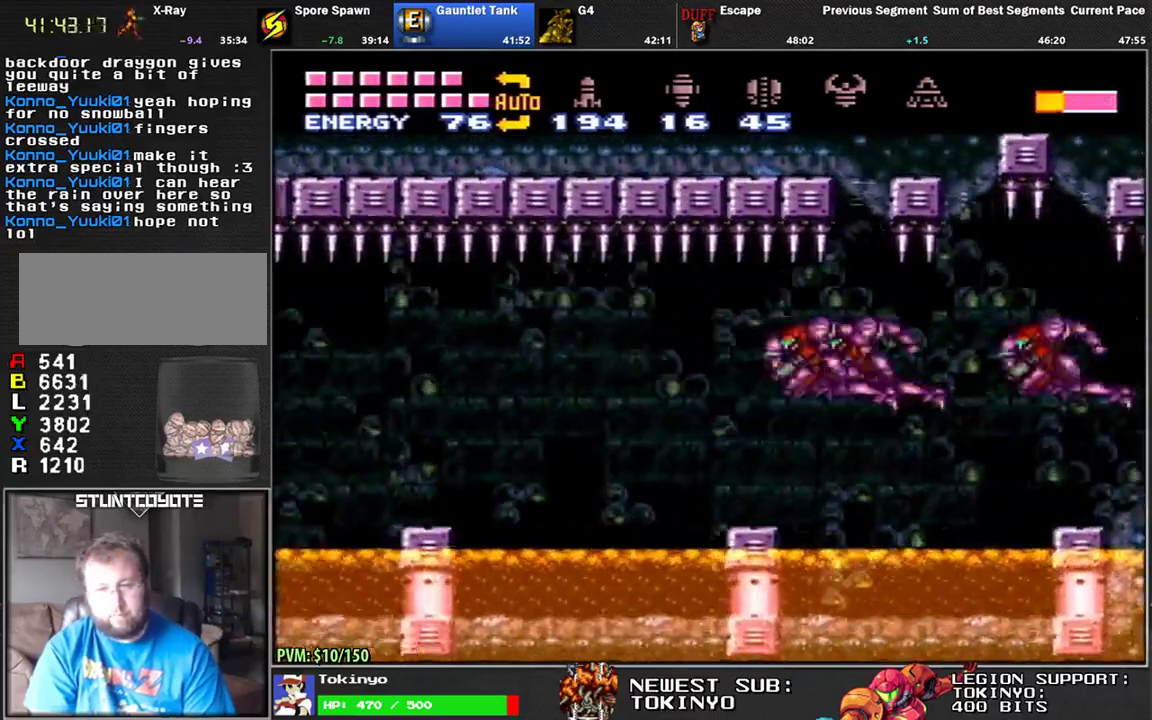
{"buttons": ["Y", "DPAD_LEFT"], "events": [[333, "Y", "down"]]}